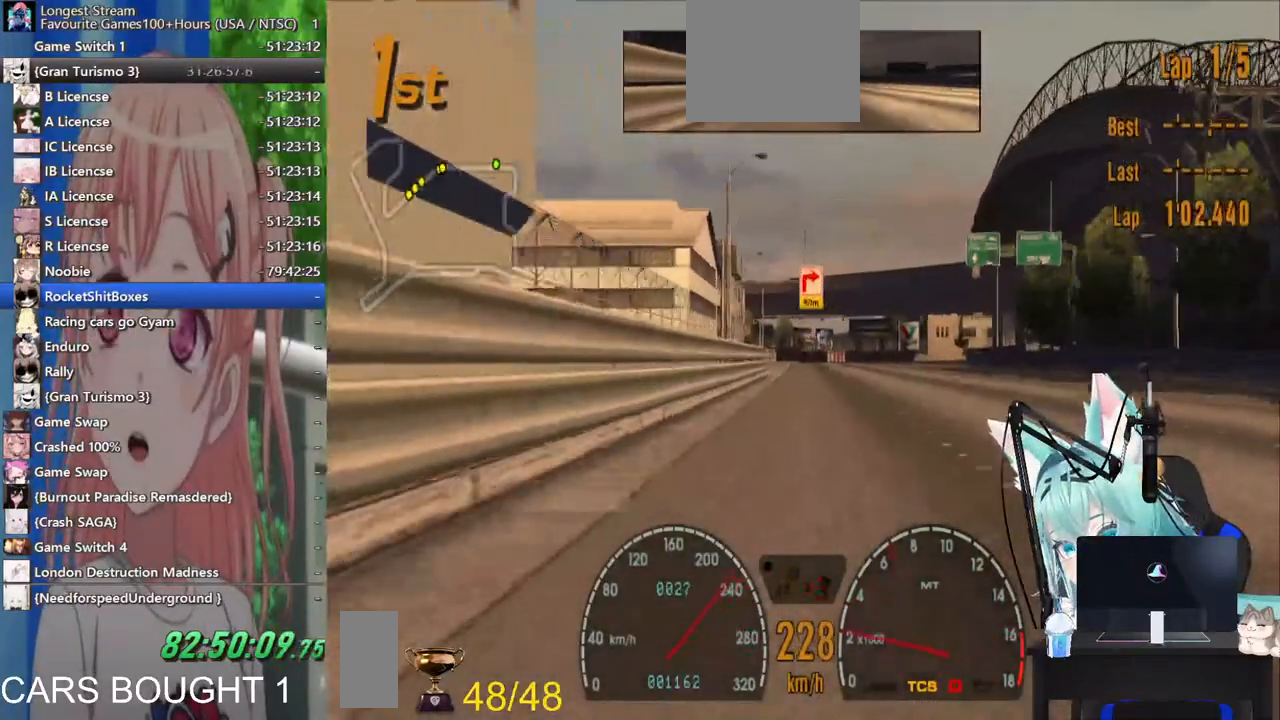
Gameplay with a controller (PlayStation layout); each line is a JSON object with the inputs held at the frame after it (dt_ms = milliseconds from this image to that frame). "events" lists button and stick changes between this image and that frame as [ms after this image, input, new state], when the widget could be followed in between. Not read: L1 R1 R2.
{"dt_ms": 500, "buttons": [], "left_stick": "right", "right_stick": "center", "events": [[33, "CIRCLE", "up"], [200, "L2", "down"], [300, "SQUARE", "down"], [417, "SQUARE", "up"], [433, "L2", "up"], [467, "left_stick", "right"]]}
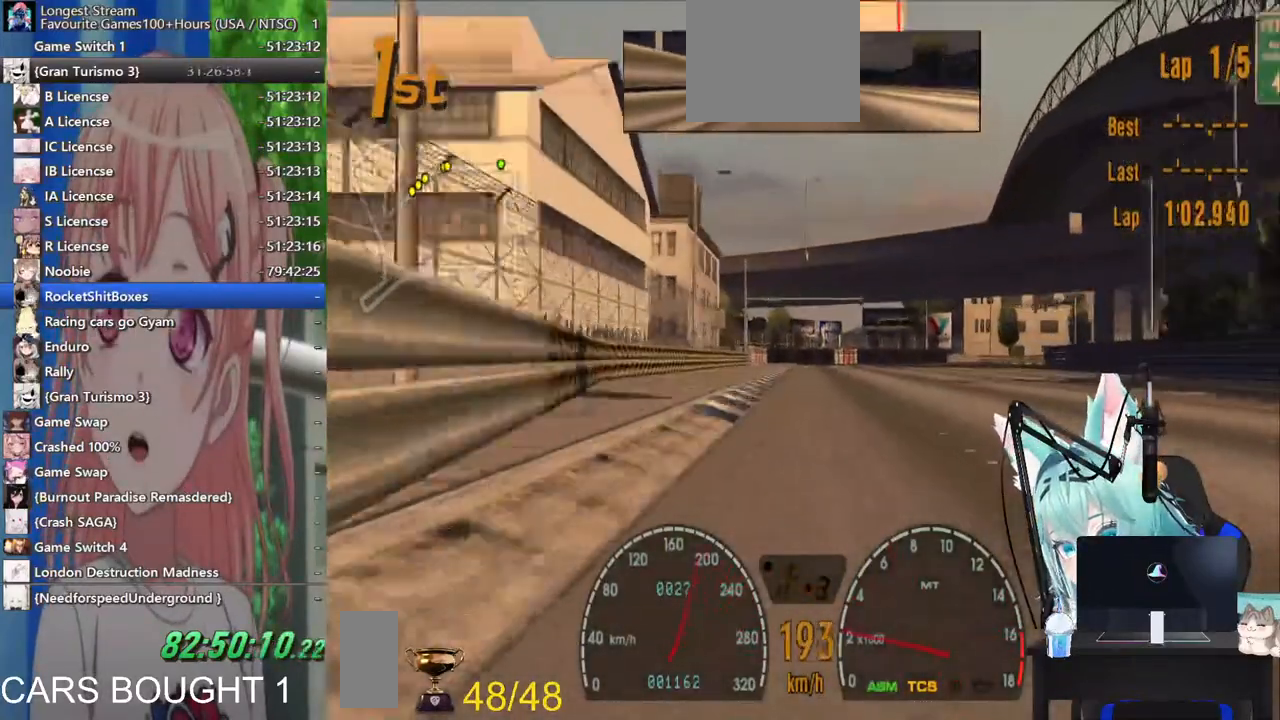
{"dt_ms": 500, "buttons": [], "left_stick": "right", "right_stick": "center", "events": [[17, "SQUARE", "down"], [183, "SQUARE", "up"]]}
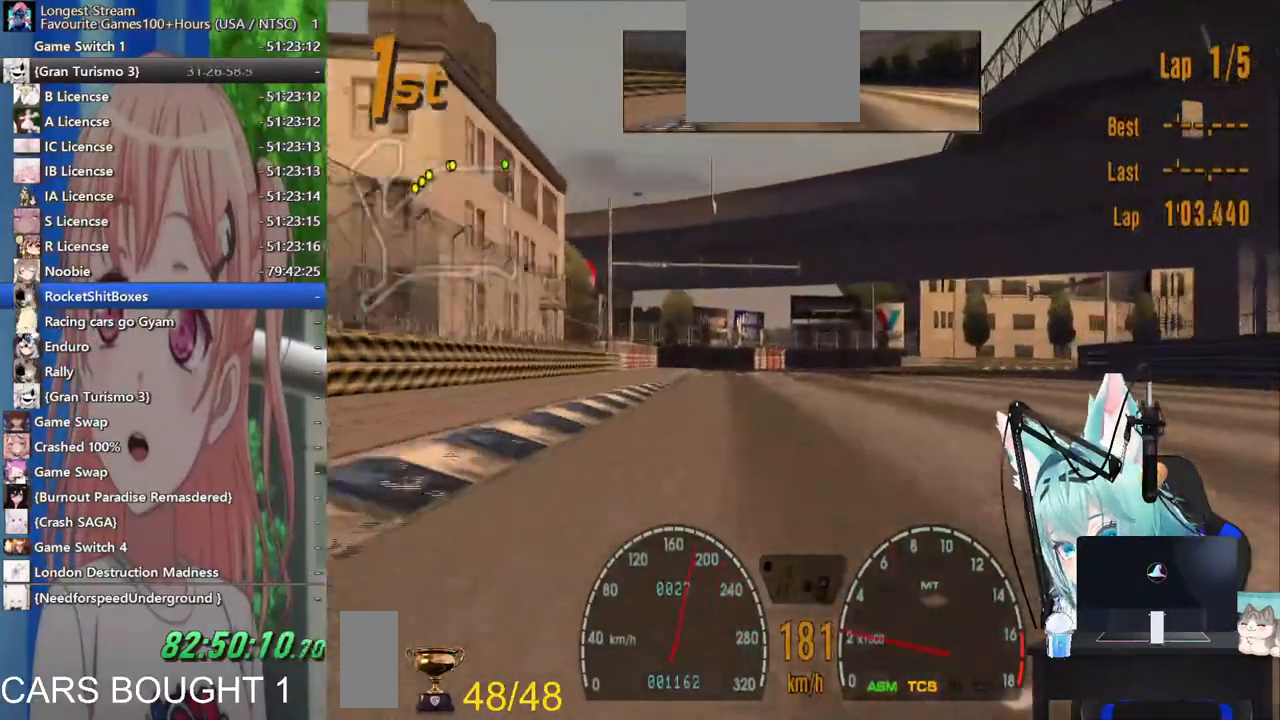
{"dt_ms": 500, "buttons": [], "left_stick": "right", "right_stick": "center", "events": [[67, "SQUARE", "down"], [167, "SQUARE", "up"]]}
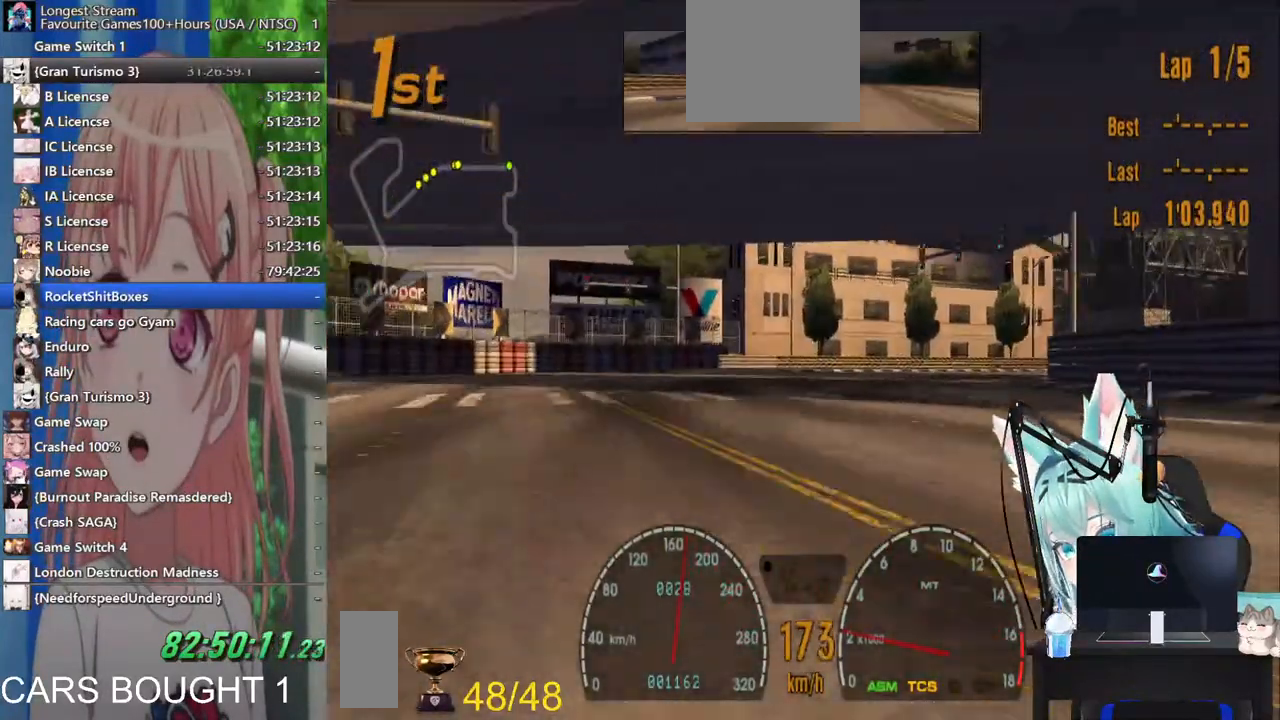
{"dt_ms": 500, "buttons": [], "left_stick": "right", "right_stick": "center"}
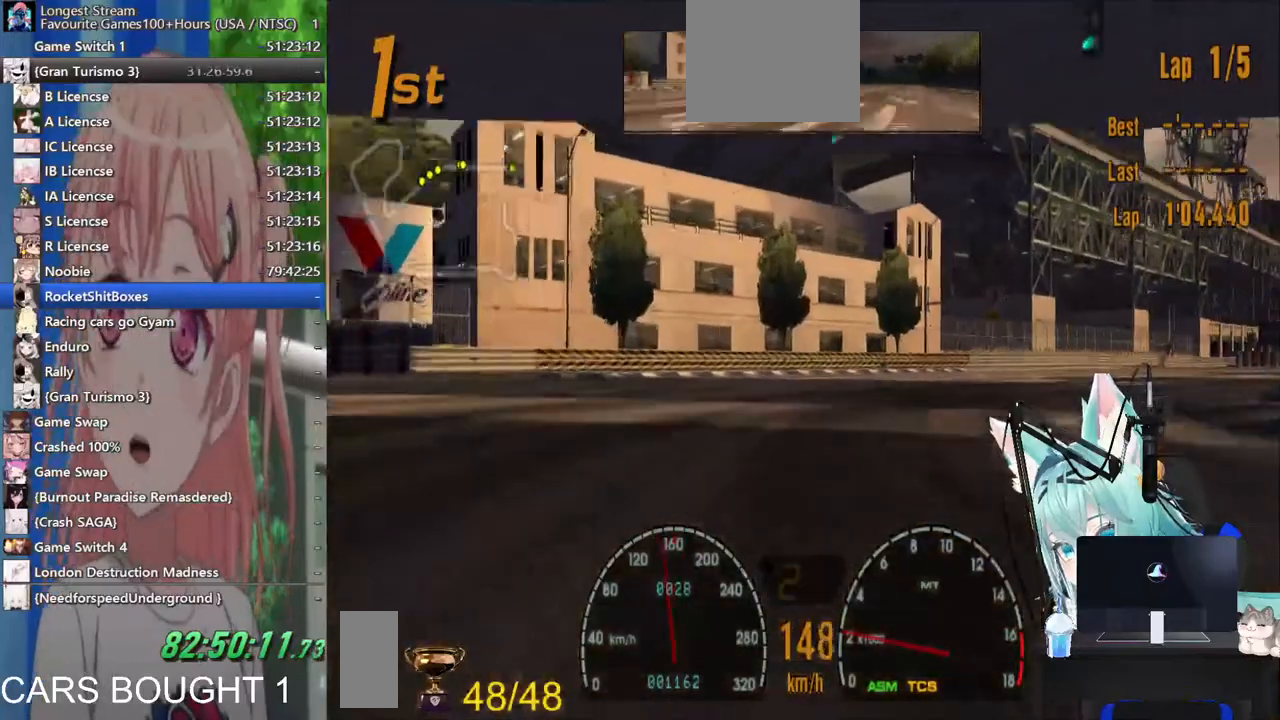
{"dt_ms": 500, "buttons": [], "left_stick": "right", "right_stick": "center", "events": []}
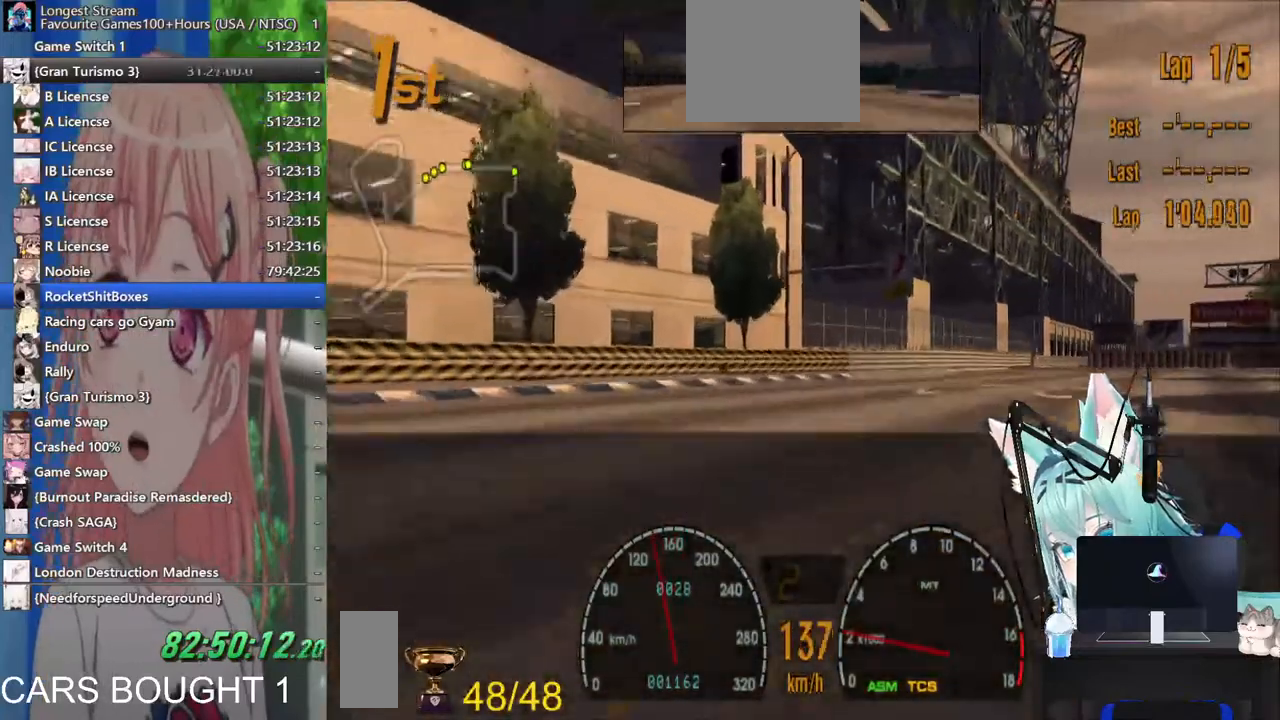
{"dt_ms": 500, "buttons": [], "left_stick": "right", "right_stick": "center", "events": []}
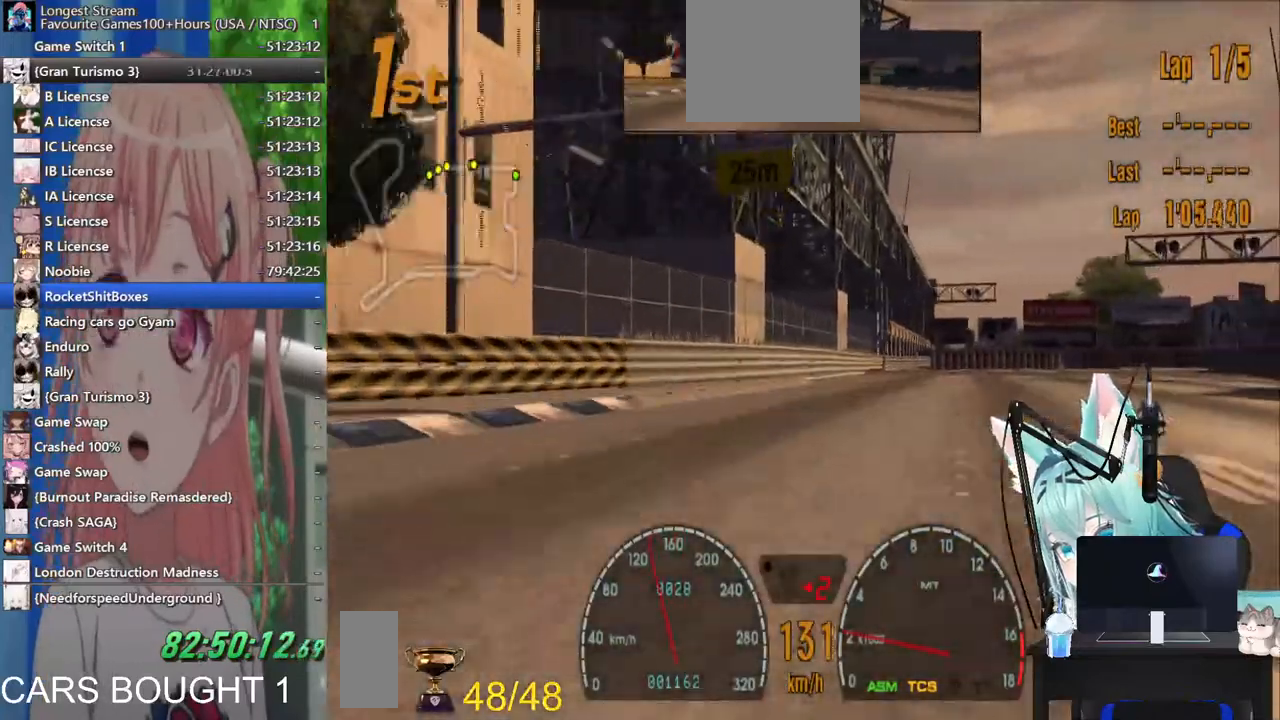
{"dt_ms": 500, "buttons": [], "left_stick": "center", "right_stick": "center", "events": [[483, "left_stick", "center"]]}
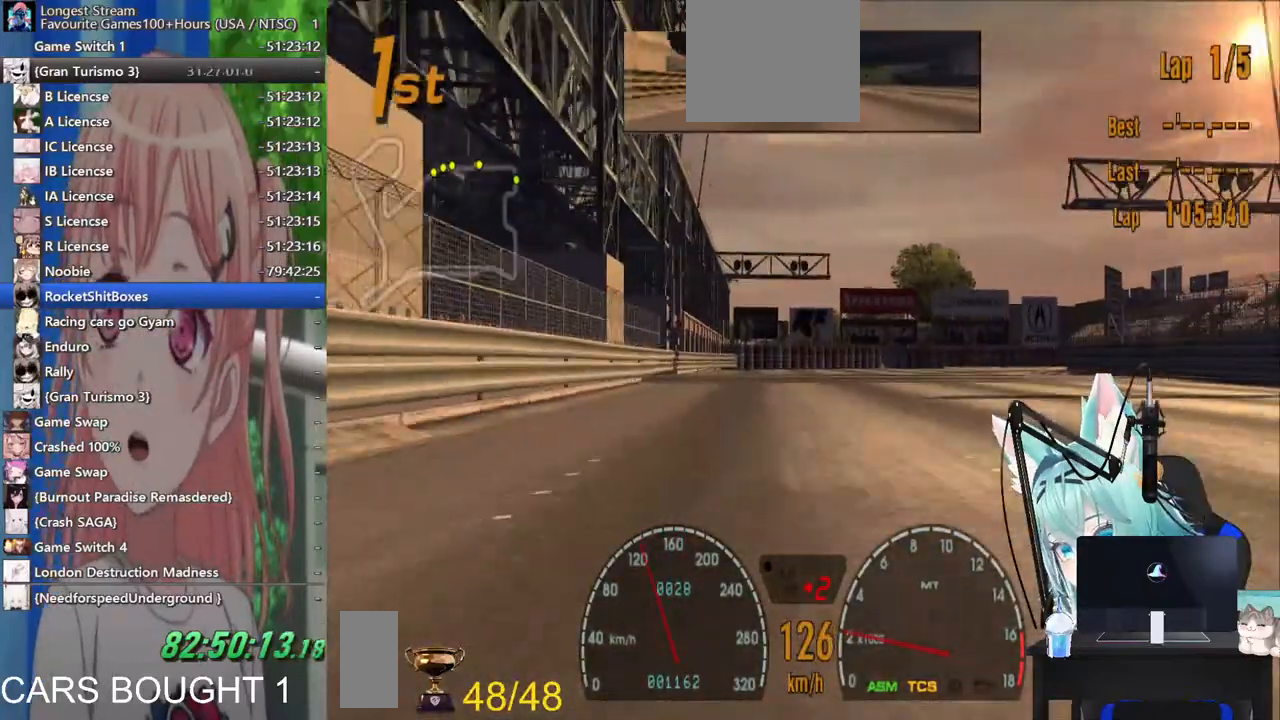
{"dt_ms": 500, "buttons": [], "left_stick": "center", "right_stick": "center", "events": [[200, "left_stick", "right"], [333, "left_stick", "center"]]}
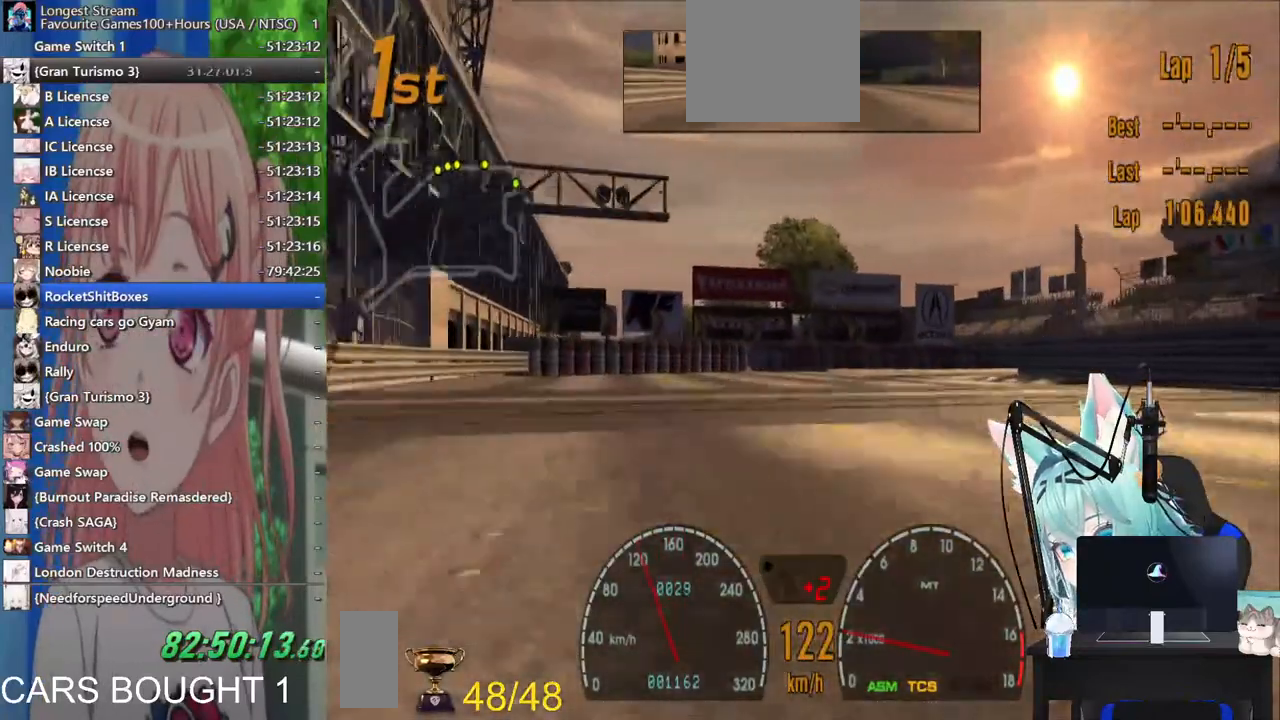
{"dt_ms": 500, "buttons": [], "left_stick": "up-right", "right_stick": "center", "events": [[400, "left_stick", "up-right"]]}
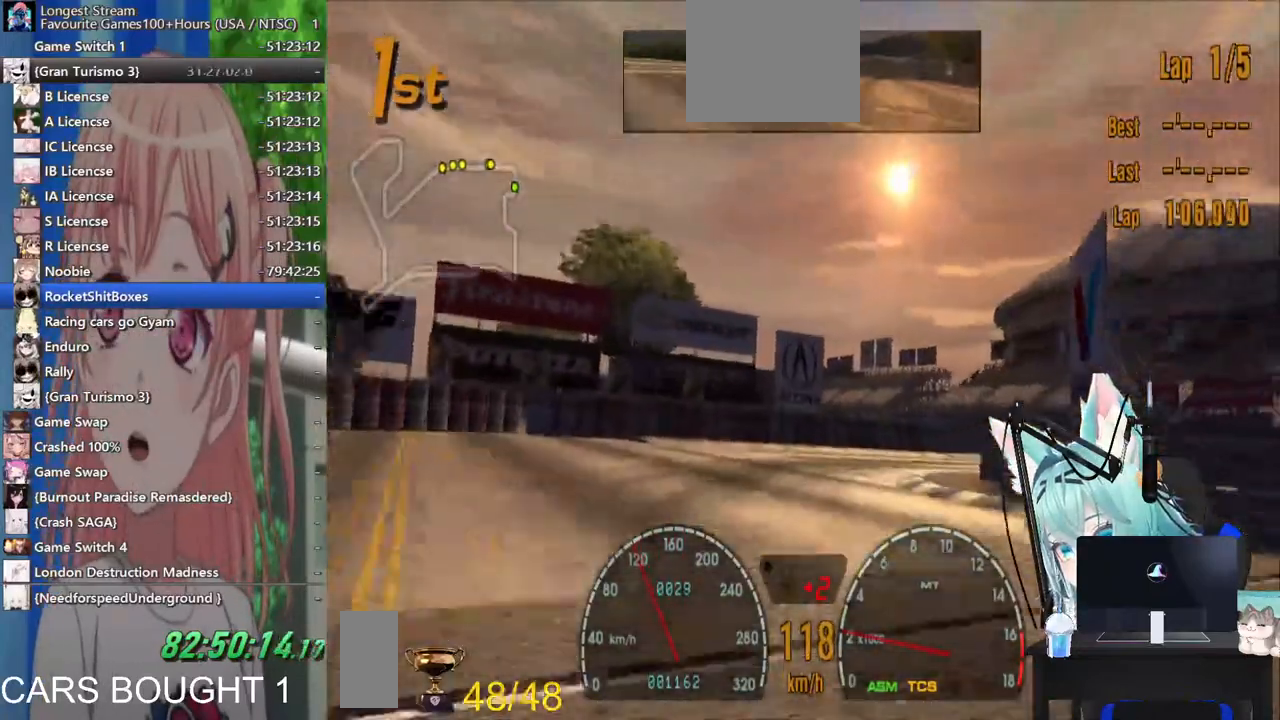
{"dt_ms": 500, "buttons": [], "left_stick": "up-right", "right_stick": "center", "events": []}
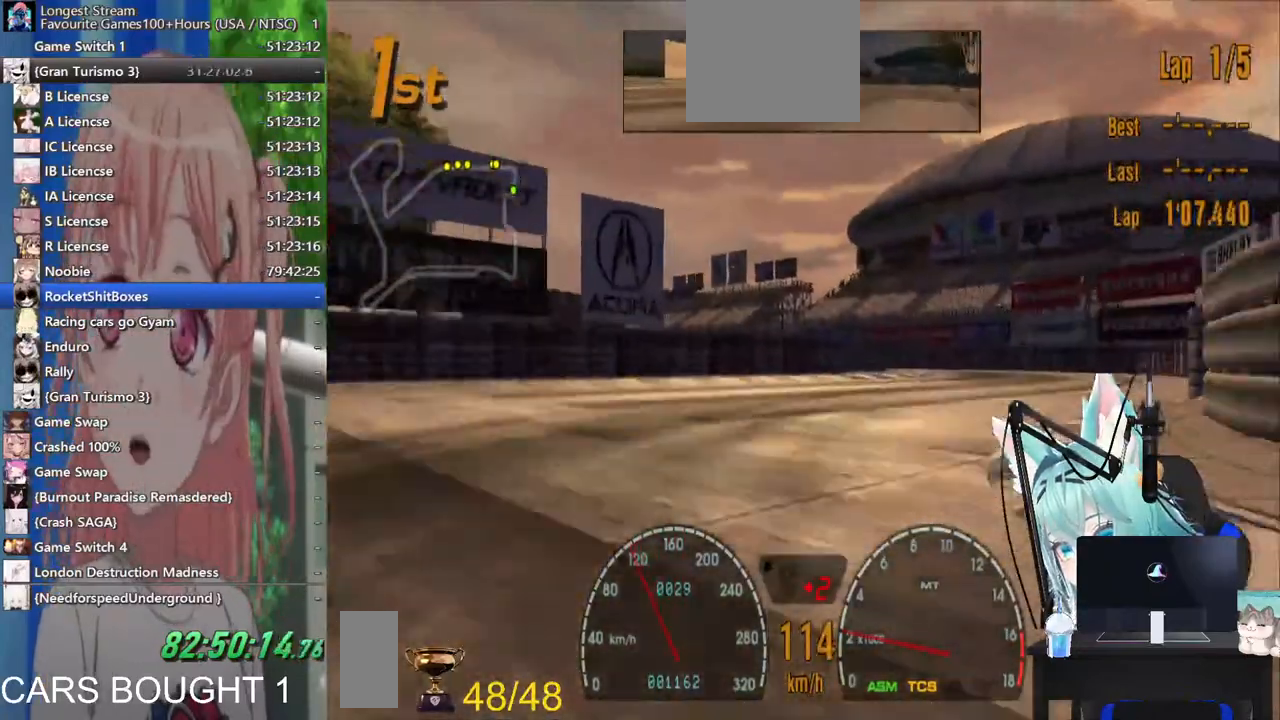
{"dt_ms": 500, "buttons": [], "left_stick": "left", "right_stick": "center", "events": [[100, "left_stick", "right"], [367, "SQUARE", "down"], [500, "SQUARE", "up"], [500, "left_stick", "left"]]}
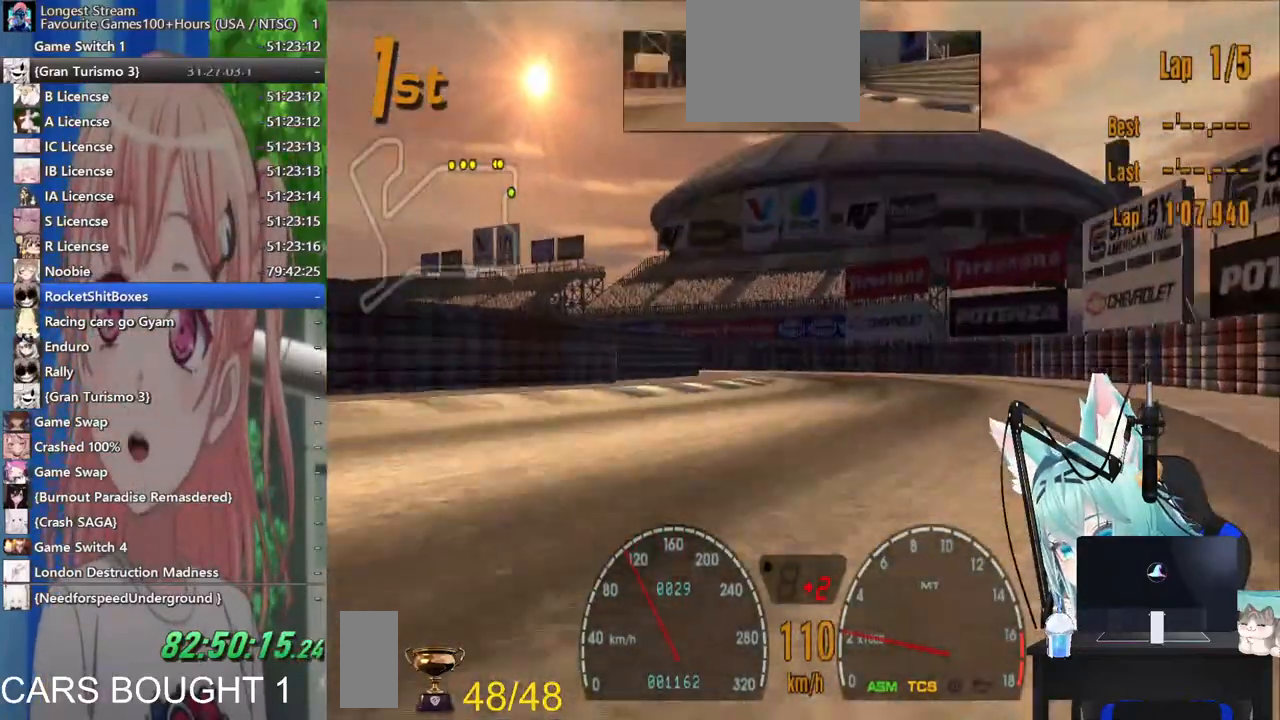
{"dt_ms": 500, "buttons": [], "left_stick": "left", "right_stick": "center", "events": []}
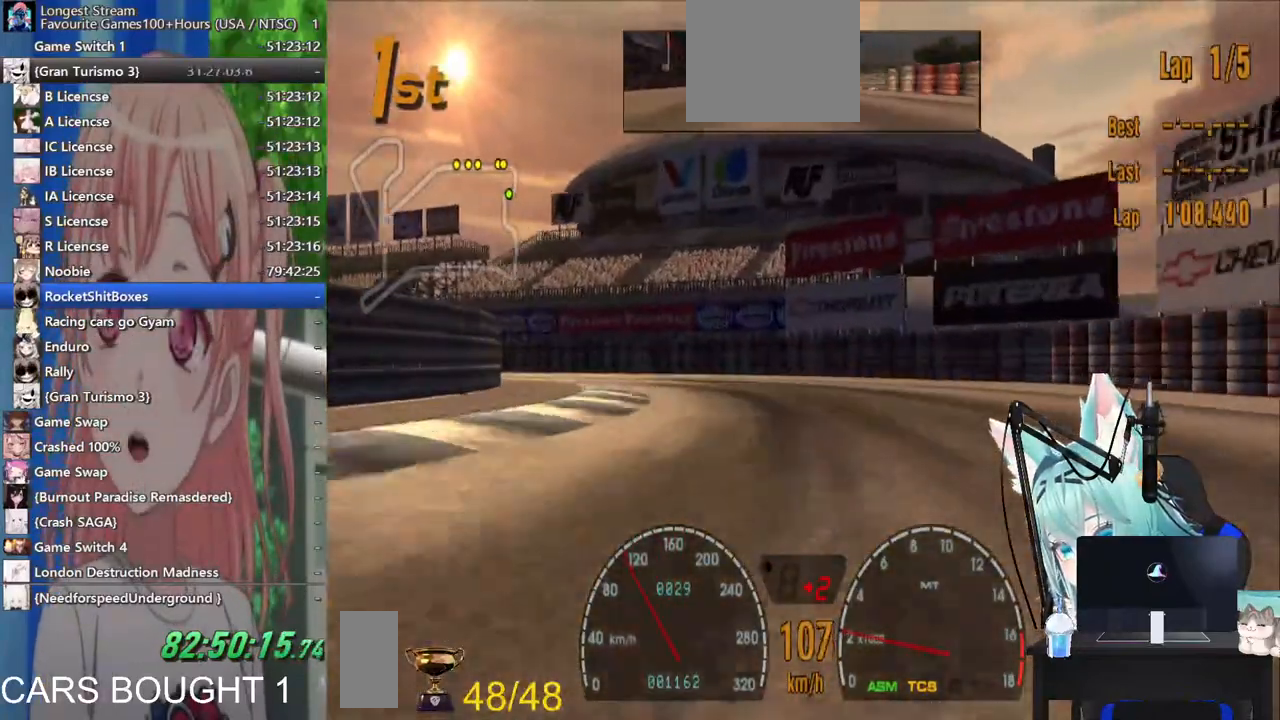
{"dt_ms": 500, "buttons": [], "left_stick": "left", "right_stick": "center", "events": []}
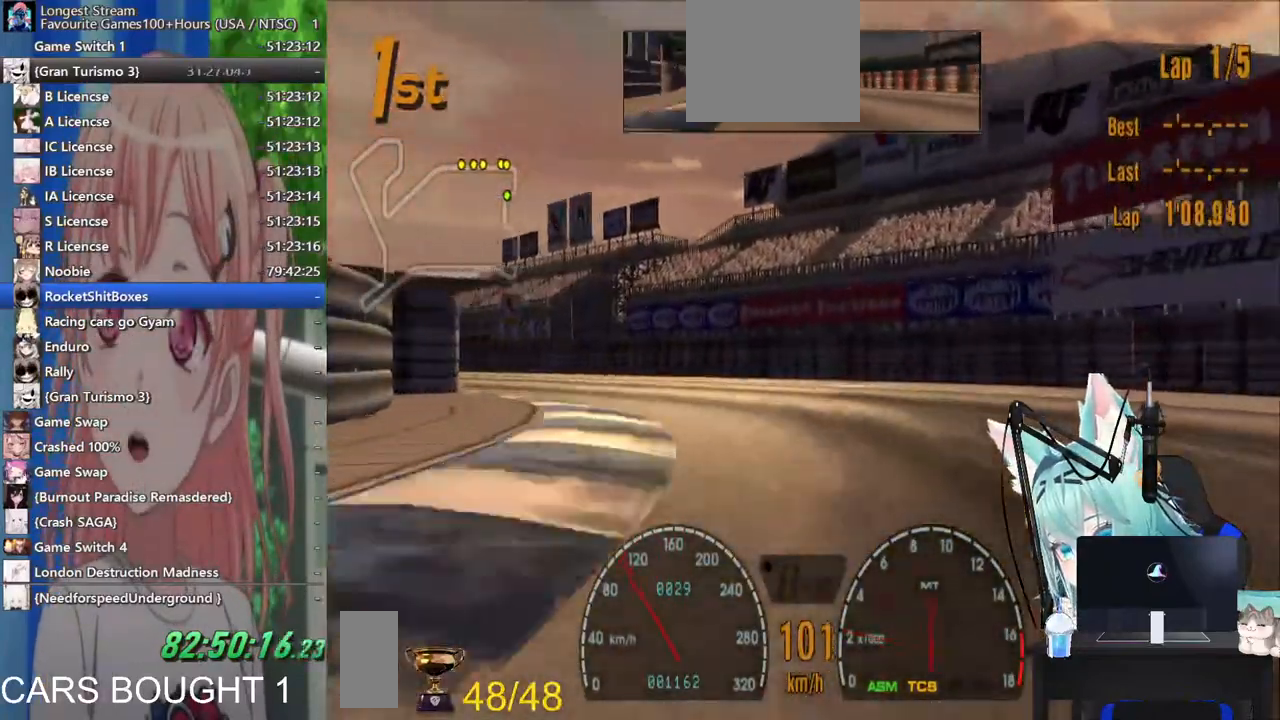
{"dt_ms": 500, "buttons": [], "left_stick": "center", "right_stick": "center", "events": [[333, "CROSS", "down"], [450, "left_stick", "center"], [500, "CROSS", "up"]]}
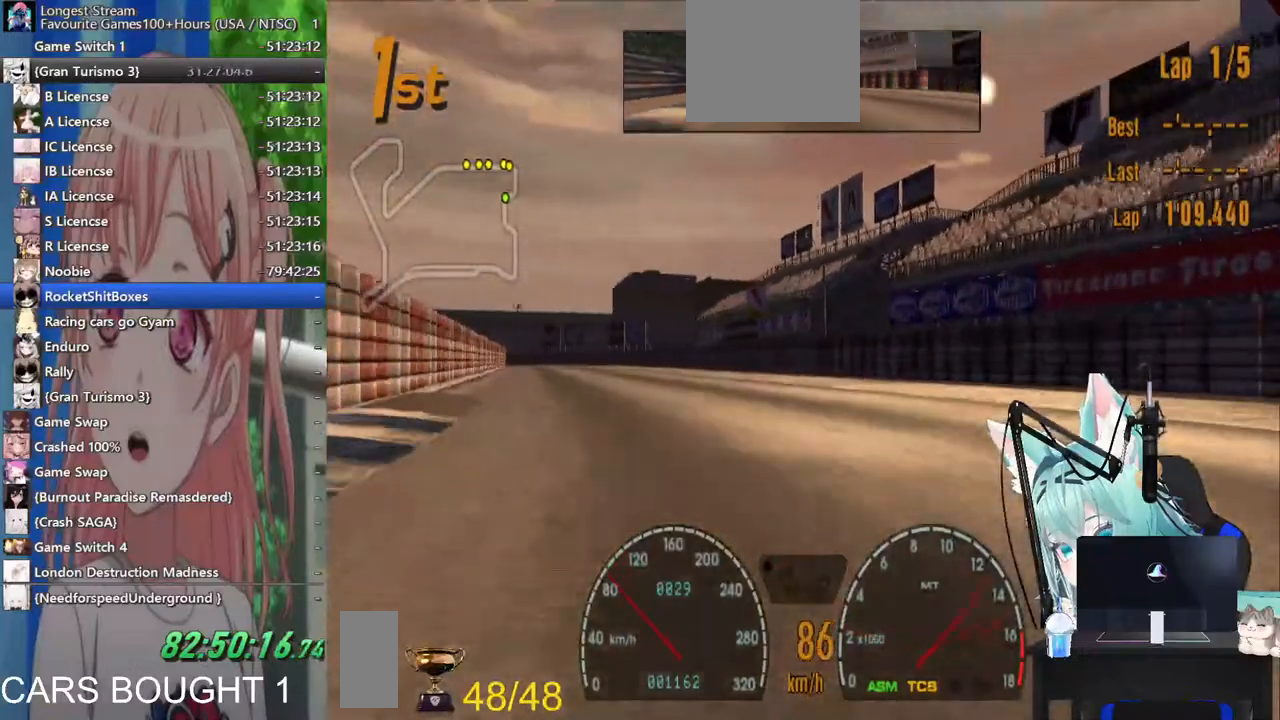
{"dt_ms": 1000, "buttons": ["CROSS"], "left_stick": "left", "right_stick": "center"}
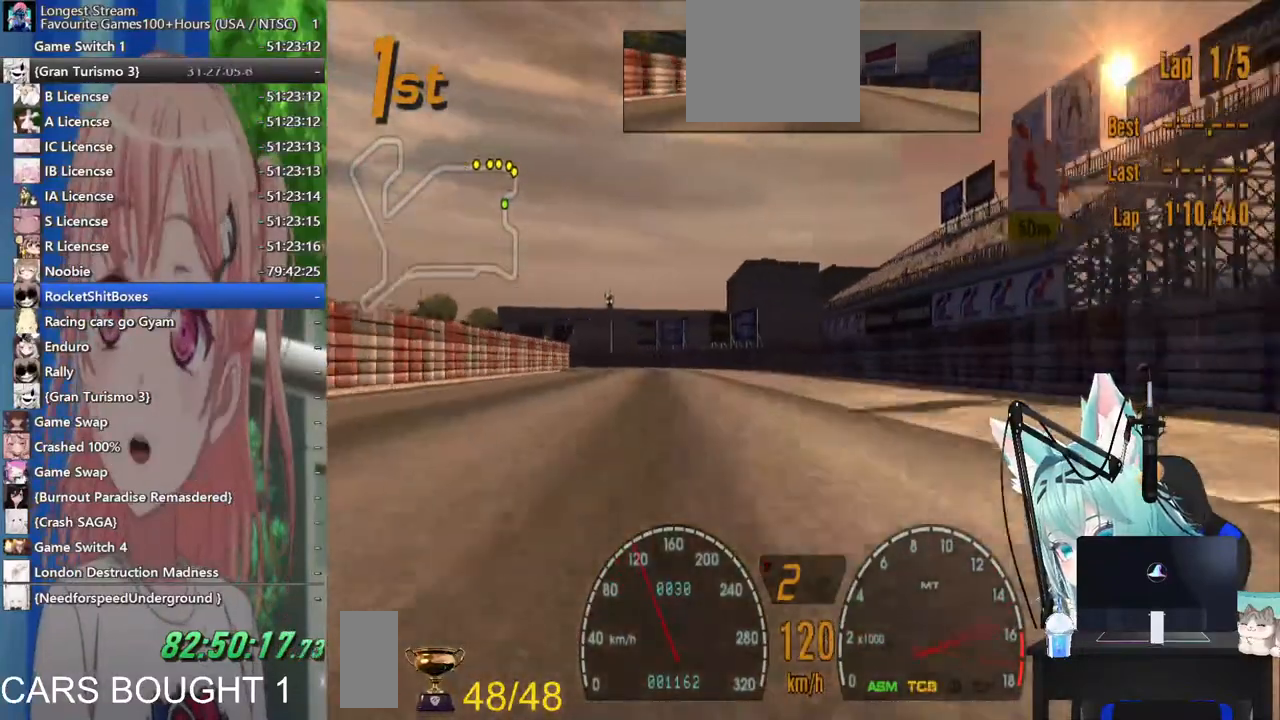
{"dt_ms": 500, "buttons": [], "left_stick": "left", "right_stick": "center", "events": [[100, "CROSS", "up"]]}
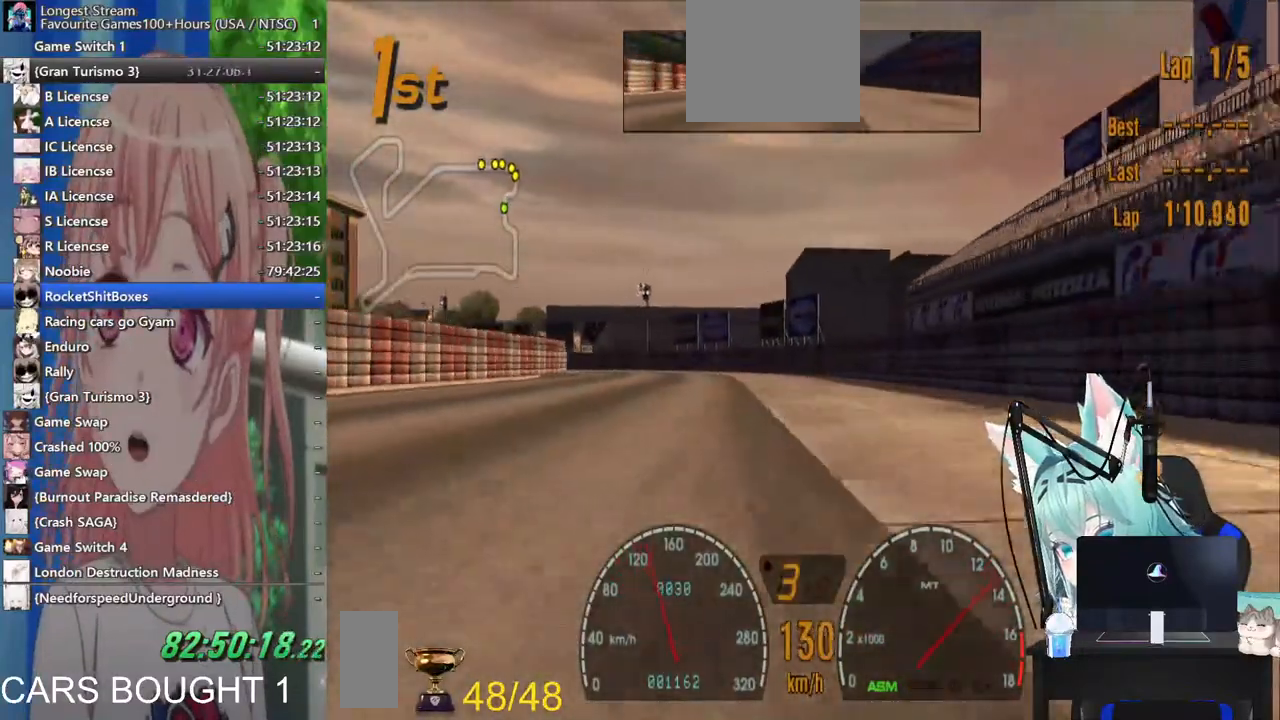
{"dt_ms": 500, "buttons": [], "left_stick": "left", "right_stick": "center", "events": []}
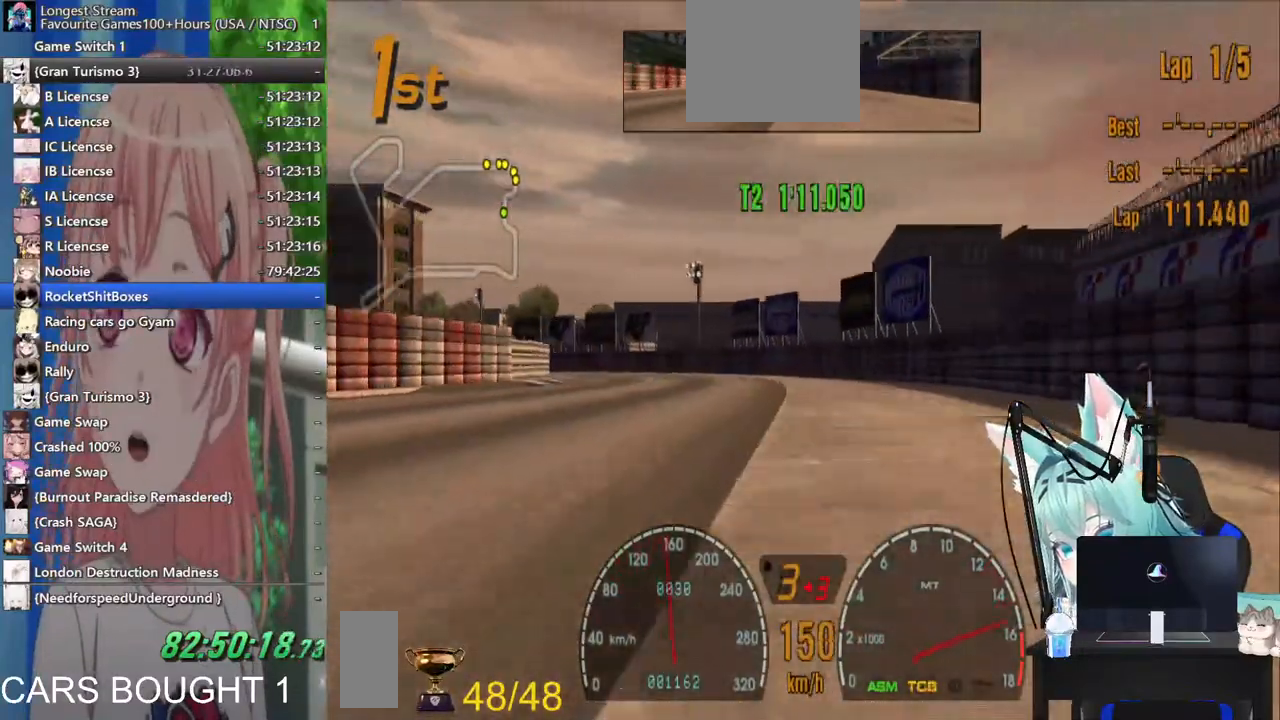
{"dt_ms": 500, "buttons": [], "left_stick": "left", "right_stick": "center", "events": [[67, "CROSS", "down"], [233, "CROSS", "up"]]}
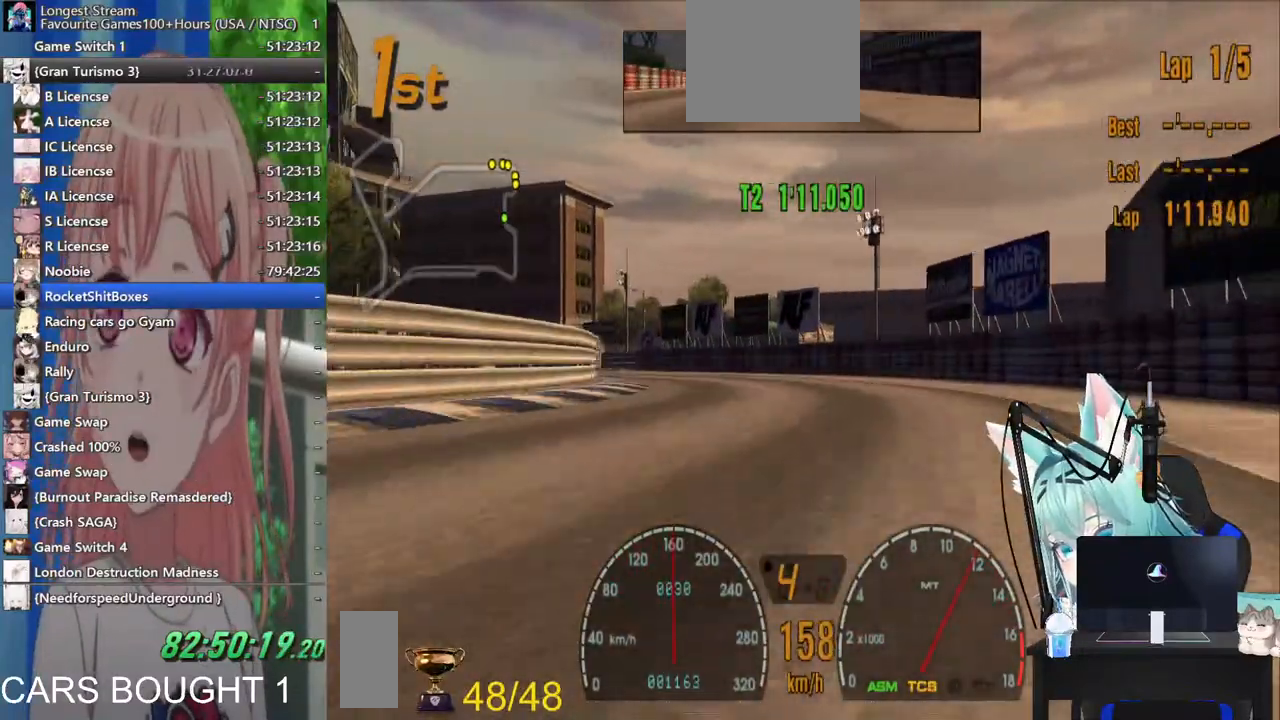
{"dt_ms": 500, "buttons": [], "left_stick": "left", "right_stick": "center", "events": []}
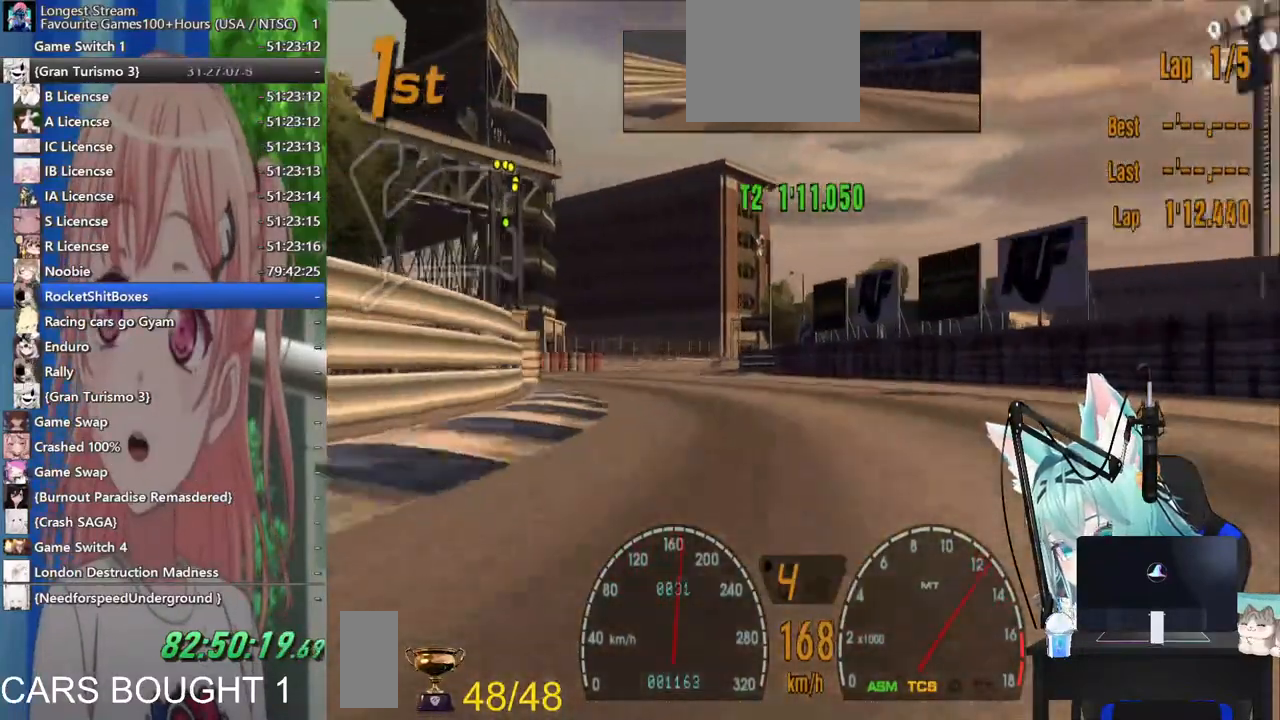
{"dt_ms": 500, "buttons": [], "left_stick": "right", "right_stick": "center", "events": [[233, "left_stick", "center"], [400, "left_stick", "right"]]}
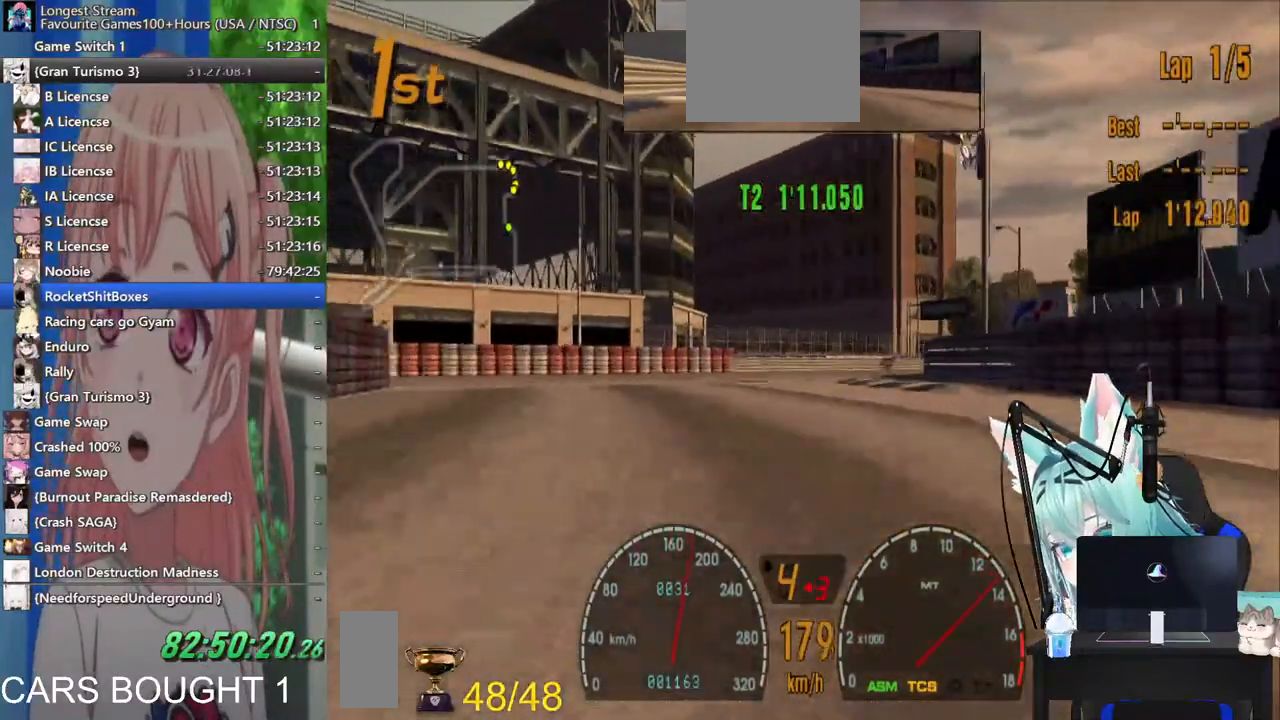
{"dt_ms": 1000, "buttons": [], "left_stick": "right", "right_stick": "center"}
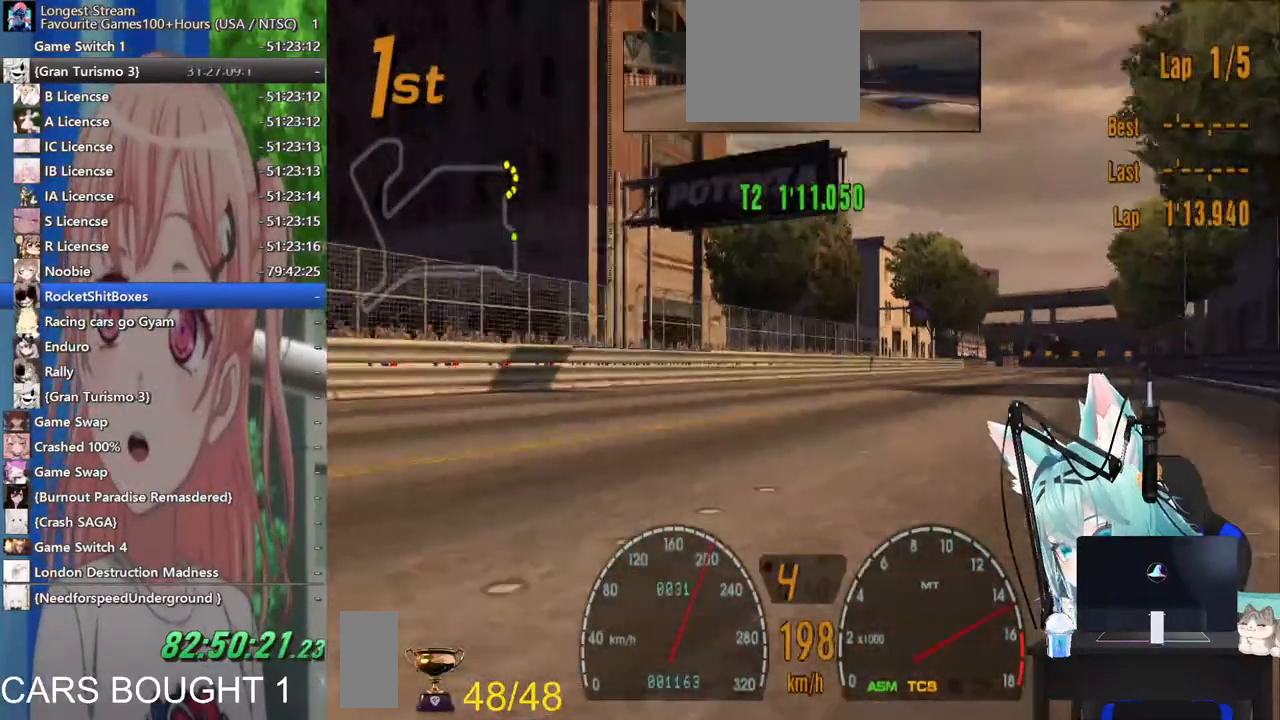
{"dt_ms": 500, "buttons": [], "left_stick": "right", "right_stick": "center", "events": []}
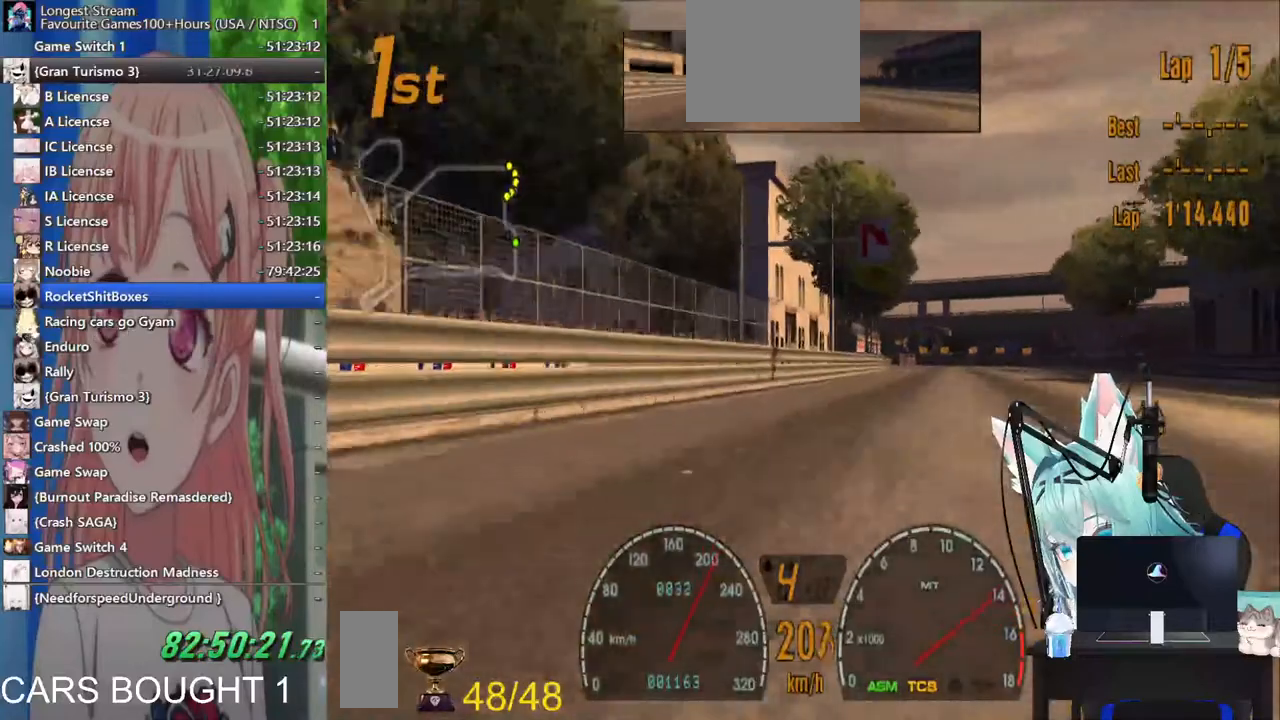
{"dt_ms": 500, "buttons": [], "left_stick": "center", "right_stick": "center", "events": [[317, "left_stick", "center"]]}
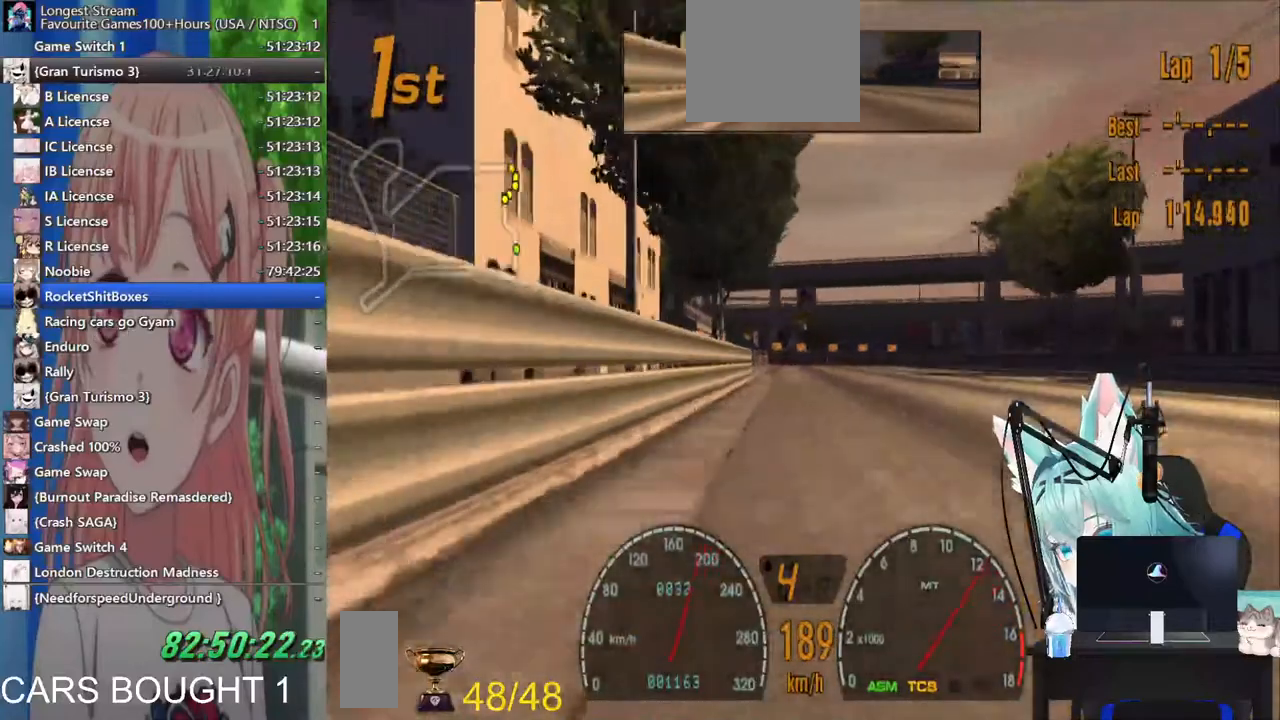
{"dt_ms": 500, "buttons": [], "left_stick": "down-left", "right_stick": "center", "events": [[267, "left_stick", "down-left"]]}
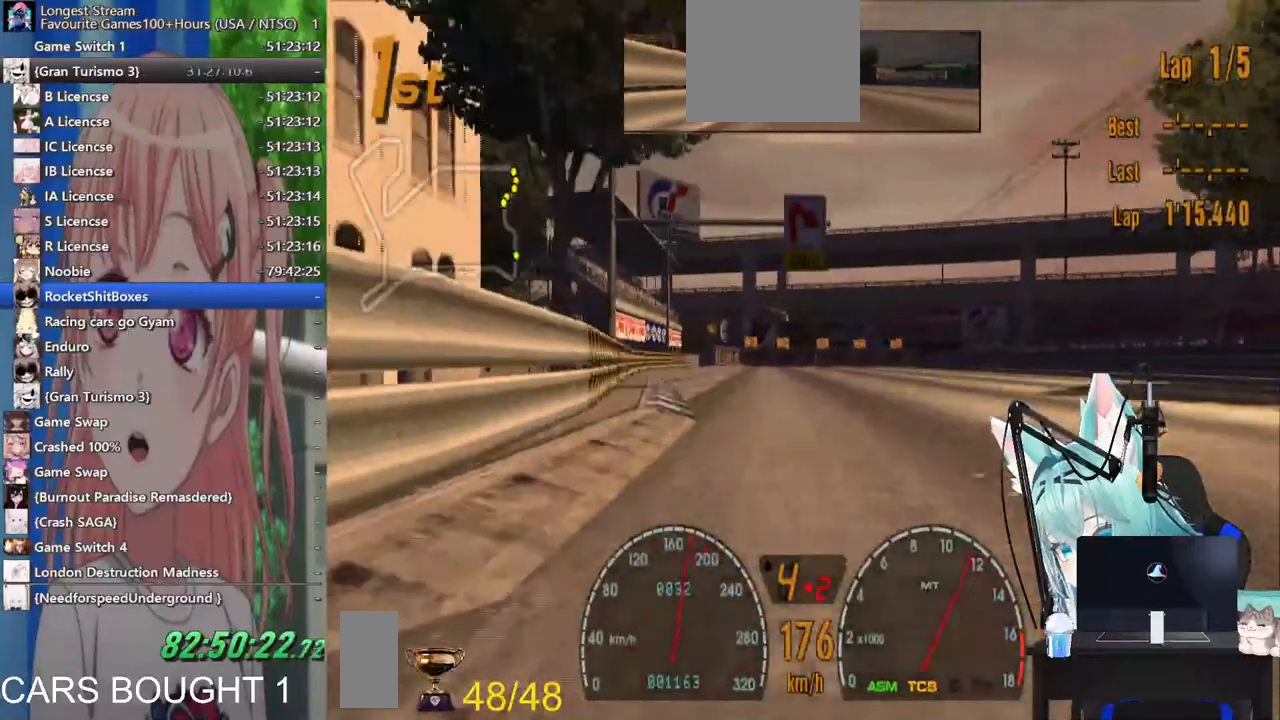
{"dt_ms": 500, "buttons": ["L2"], "left_stick": "center", "right_stick": "center", "events": [[67, "left_stick", "center"], [433, "L2", "down"]]}
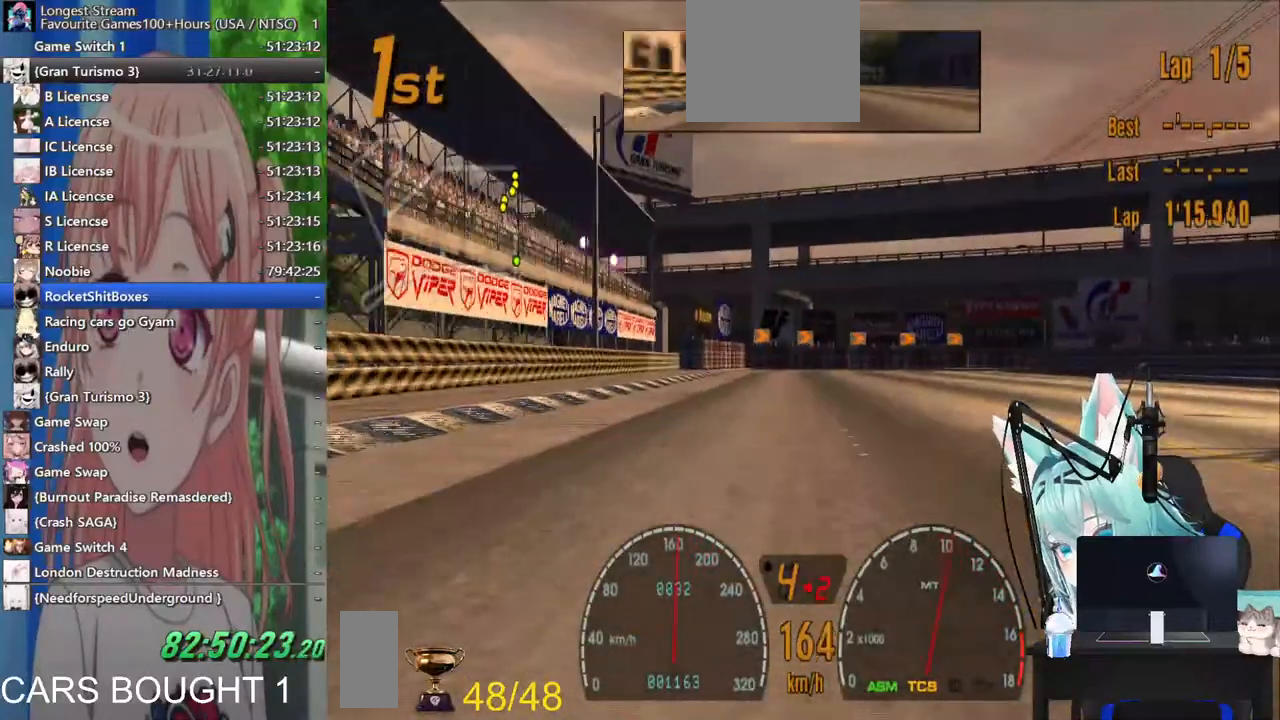
{"dt_ms": 500, "buttons": [], "left_stick": "right", "right_stick": "center"}
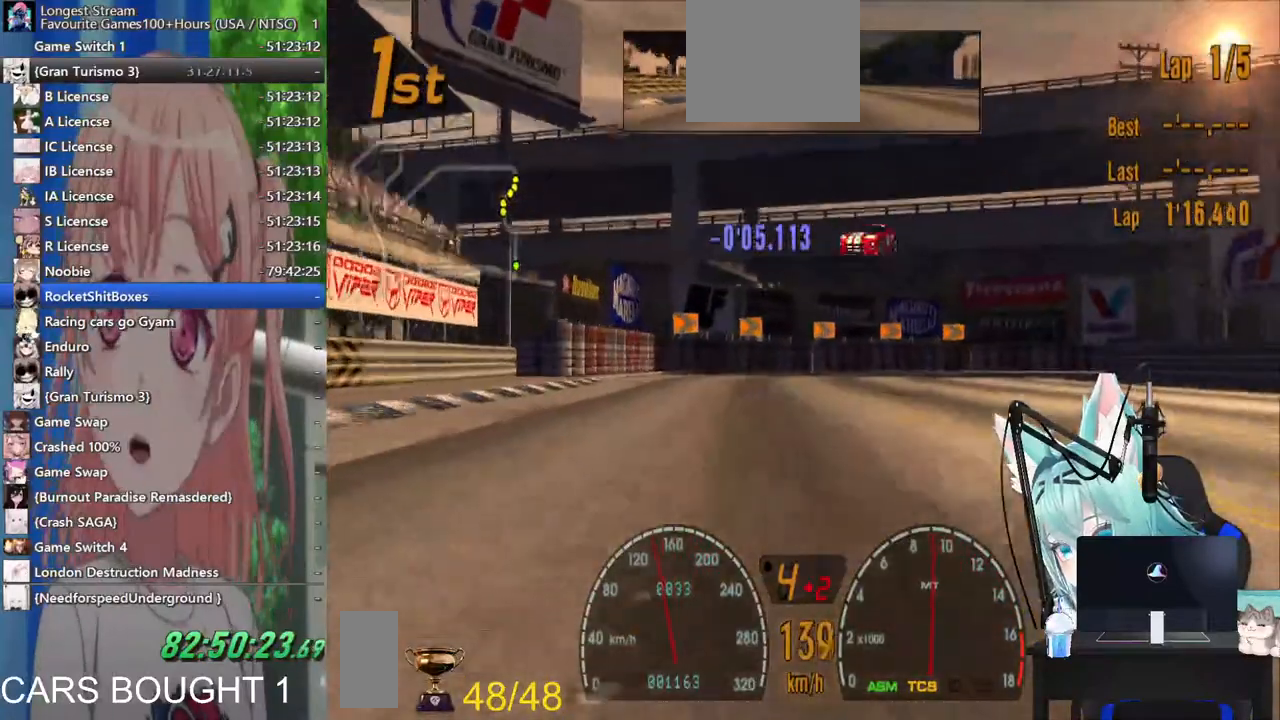
{"dt_ms": 500, "buttons": [], "left_stick": "right", "right_stick": "center"}
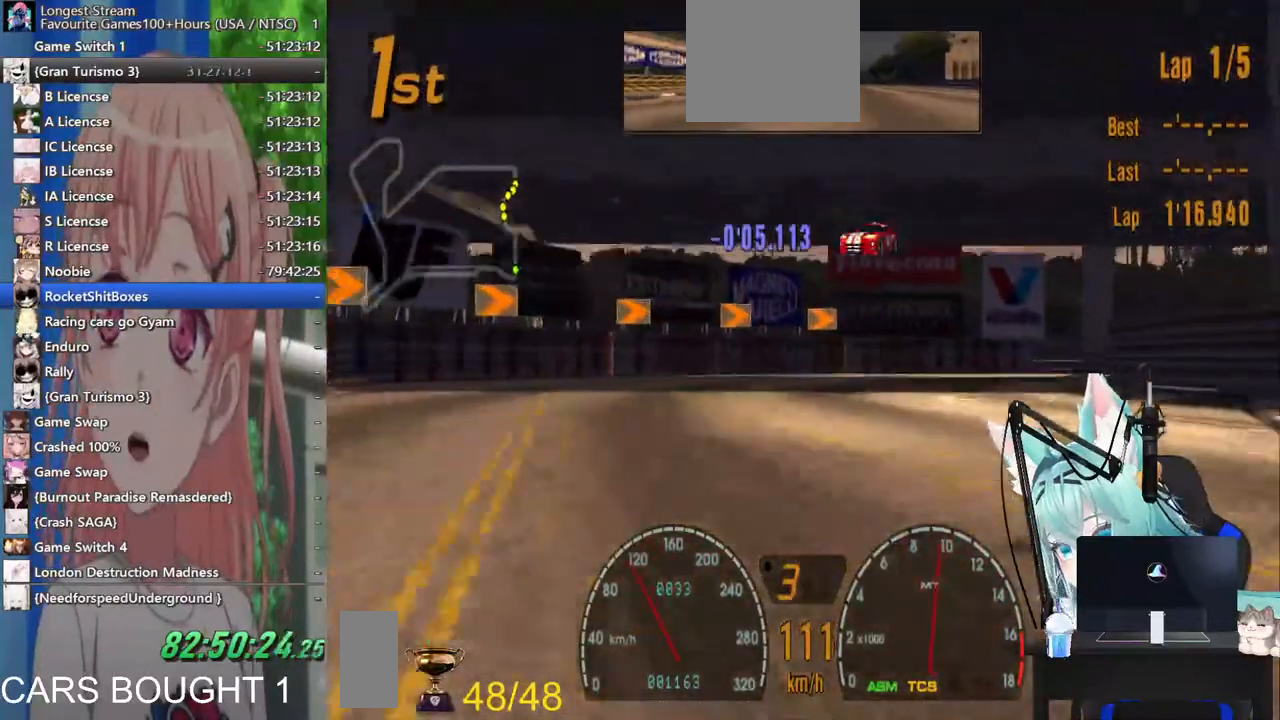
{"dt_ms": 500, "buttons": [], "left_stick": "right", "right_stick": "center", "events": []}
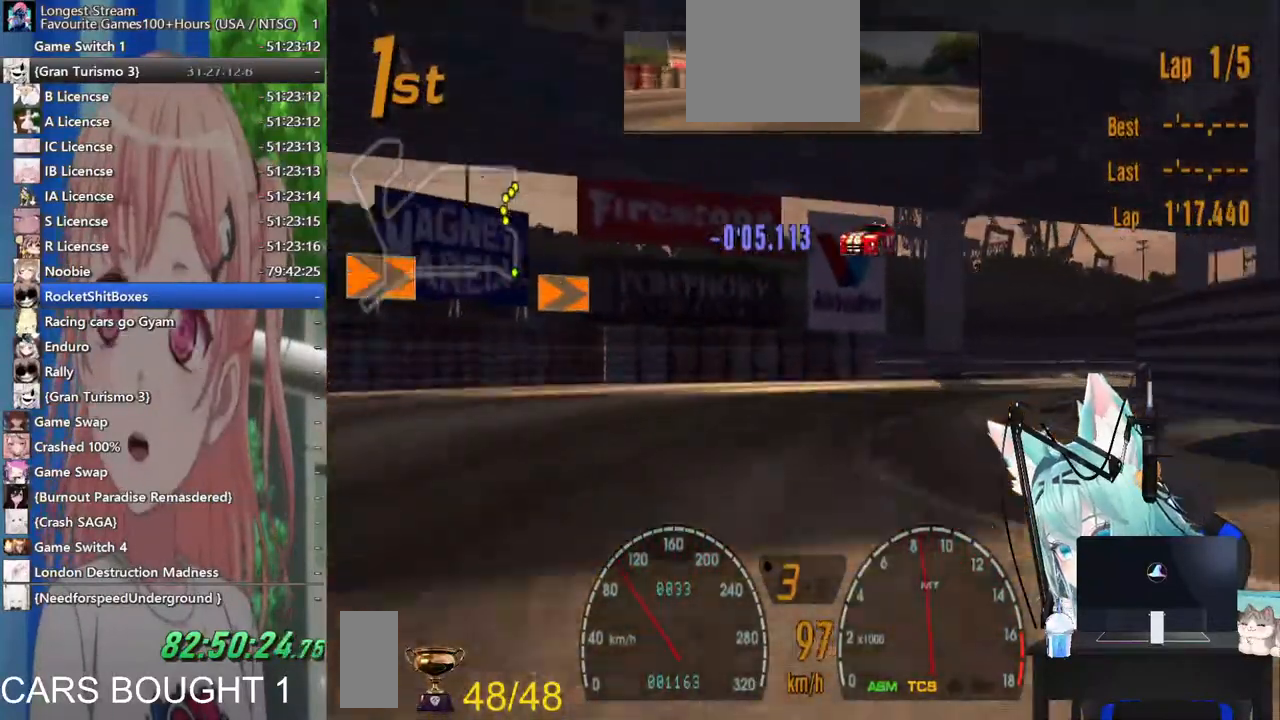
{"dt_ms": 500, "buttons": [], "left_stick": "right", "right_stick": "center", "events": []}